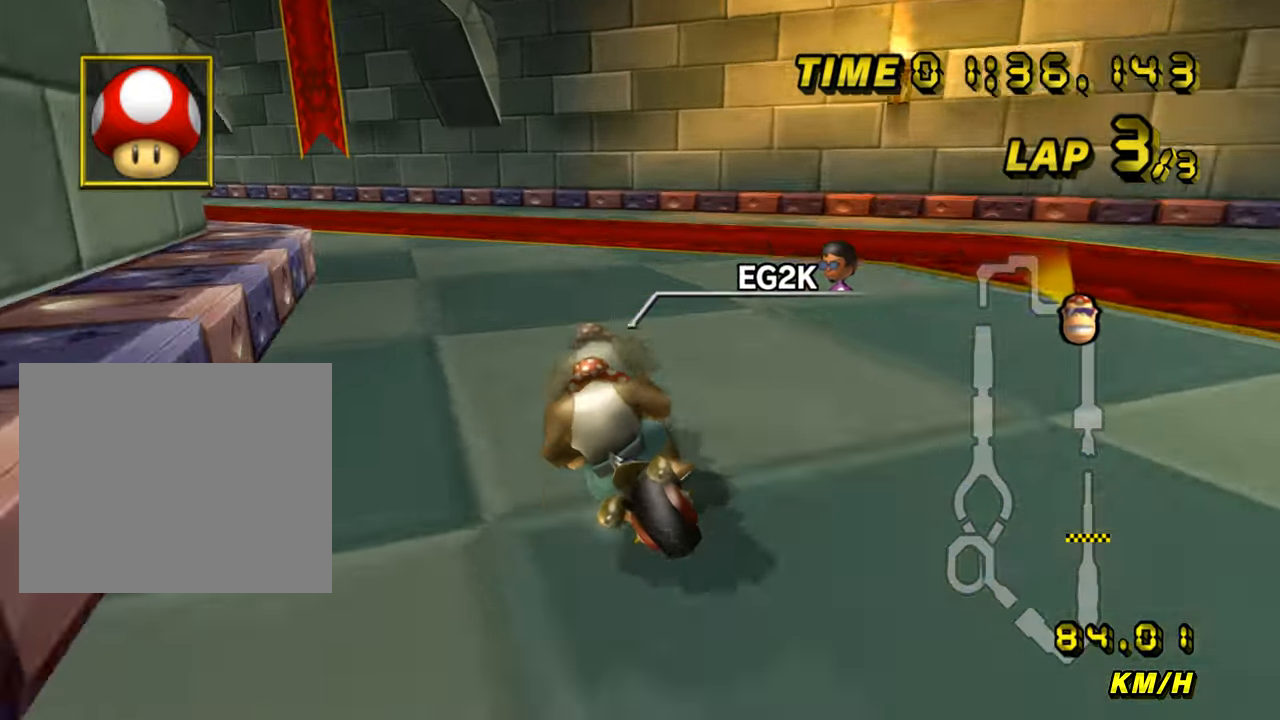
Gameplay with a controller (Nintendo layout); each line is a JSON object with the inputs held at the frame after it. "events" lists button and stick changes between this image and that frame as [ms after this image, input, new state], when the widget could be followed in between. Not read: B L3 R3 X Y Z.
{"buttons": ["A"], "left_stick": "right", "events": [[17, "left_stick", "up-left"], [467, "R1", "up"], [484, "left_stick", "right"]]}
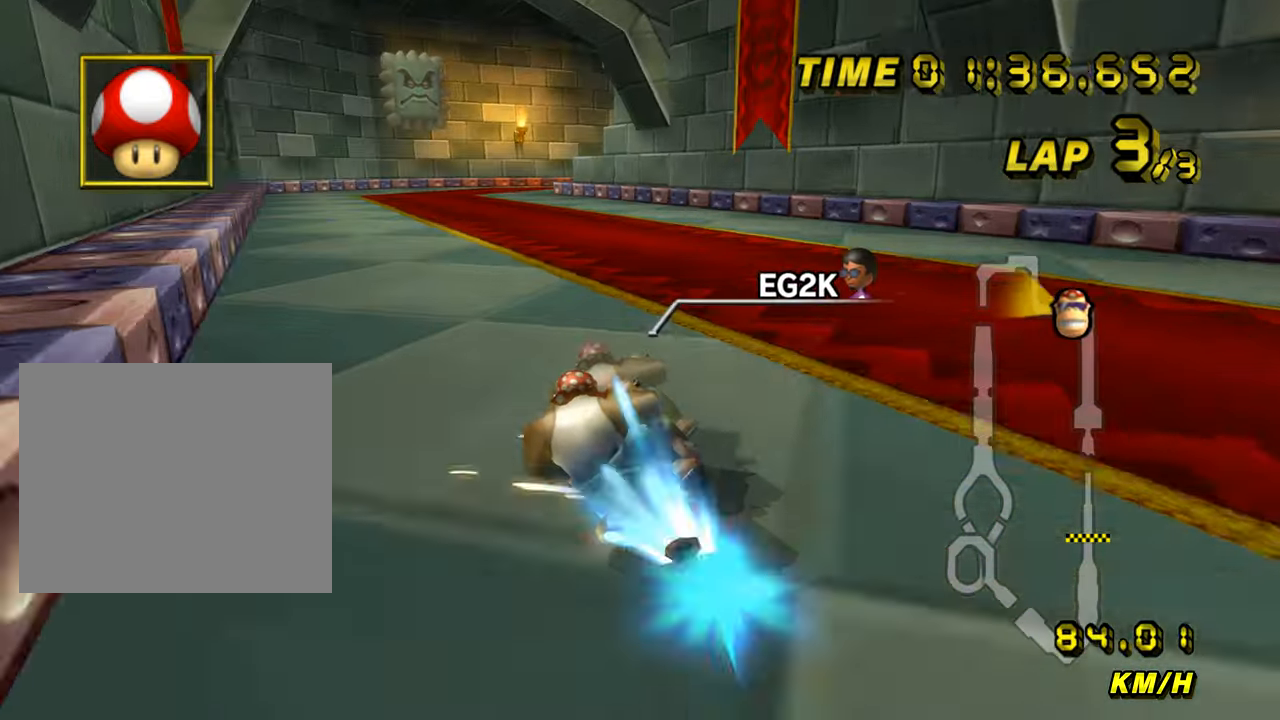
{"buttons": ["A"], "left_stick": "left", "events": [[467, "left_stick", "left"]]}
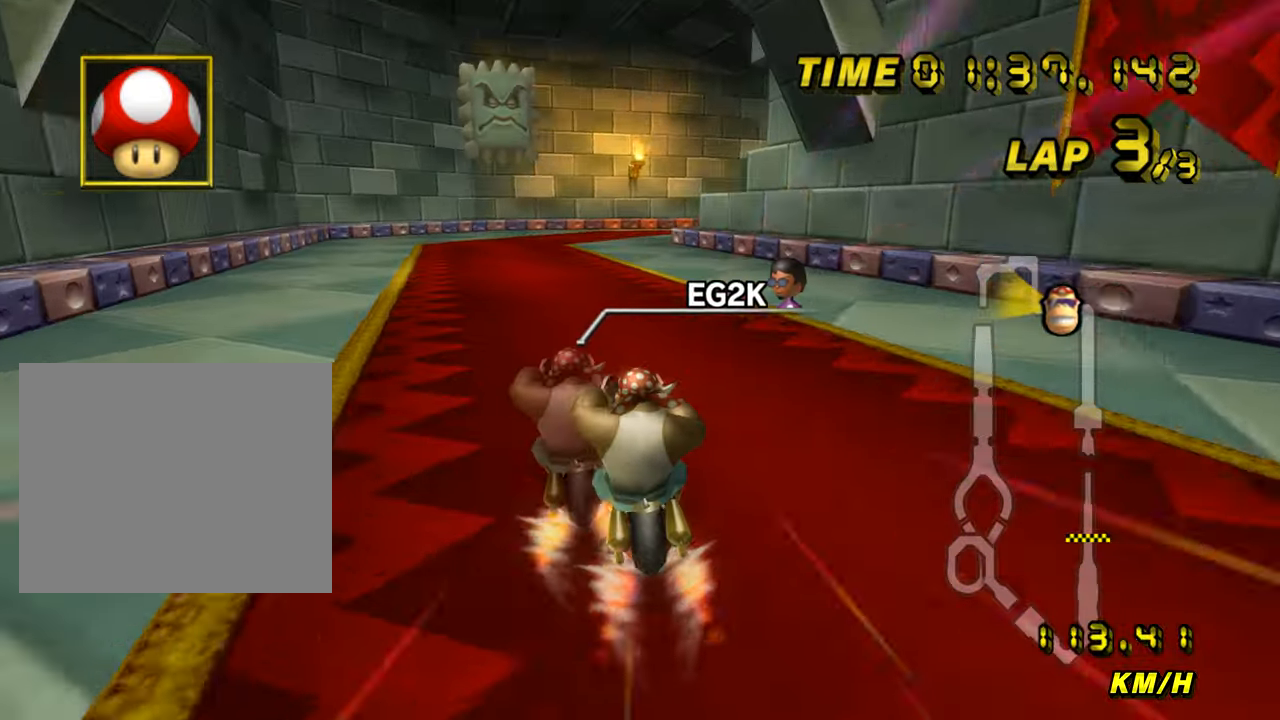
{"buttons": ["A", "R1"], "left_stick": "up-right", "events": [[50, "left_stick", "center"], [184, "R1", "down"], [451, "left_stick", "up-right"]]}
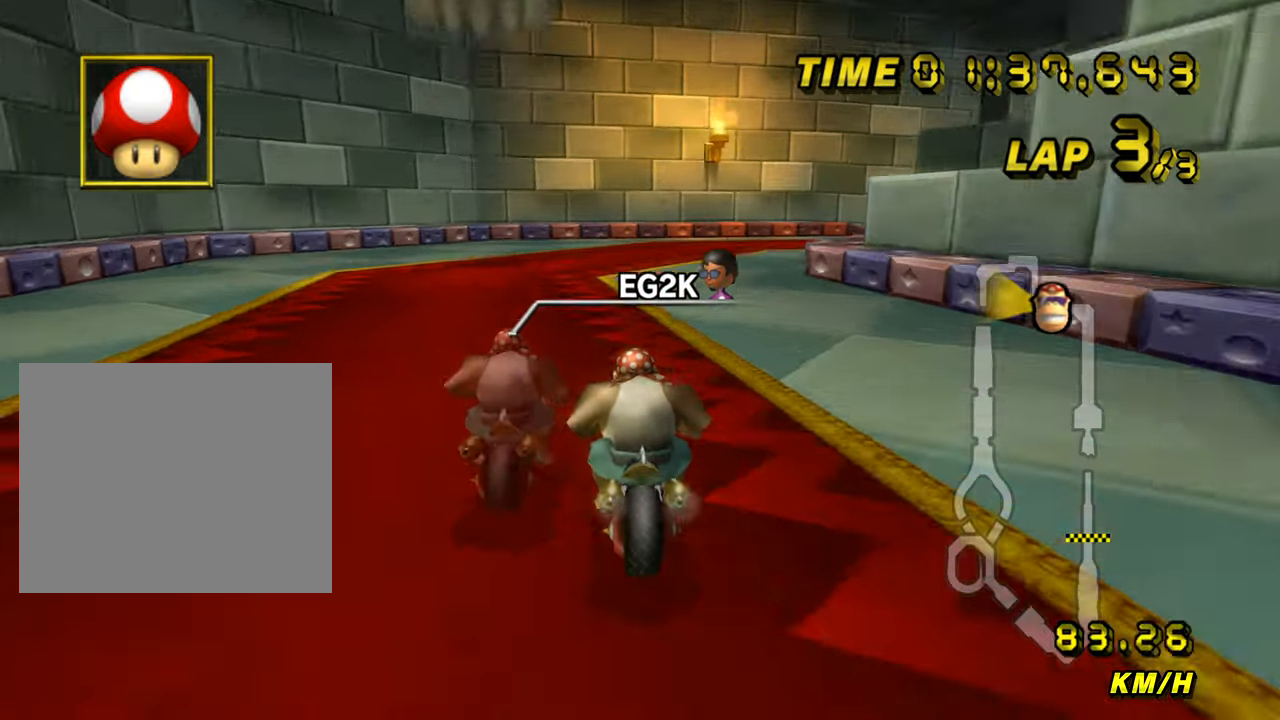
{"buttons": ["A", "R1"], "left_stick": "up-right", "events": []}
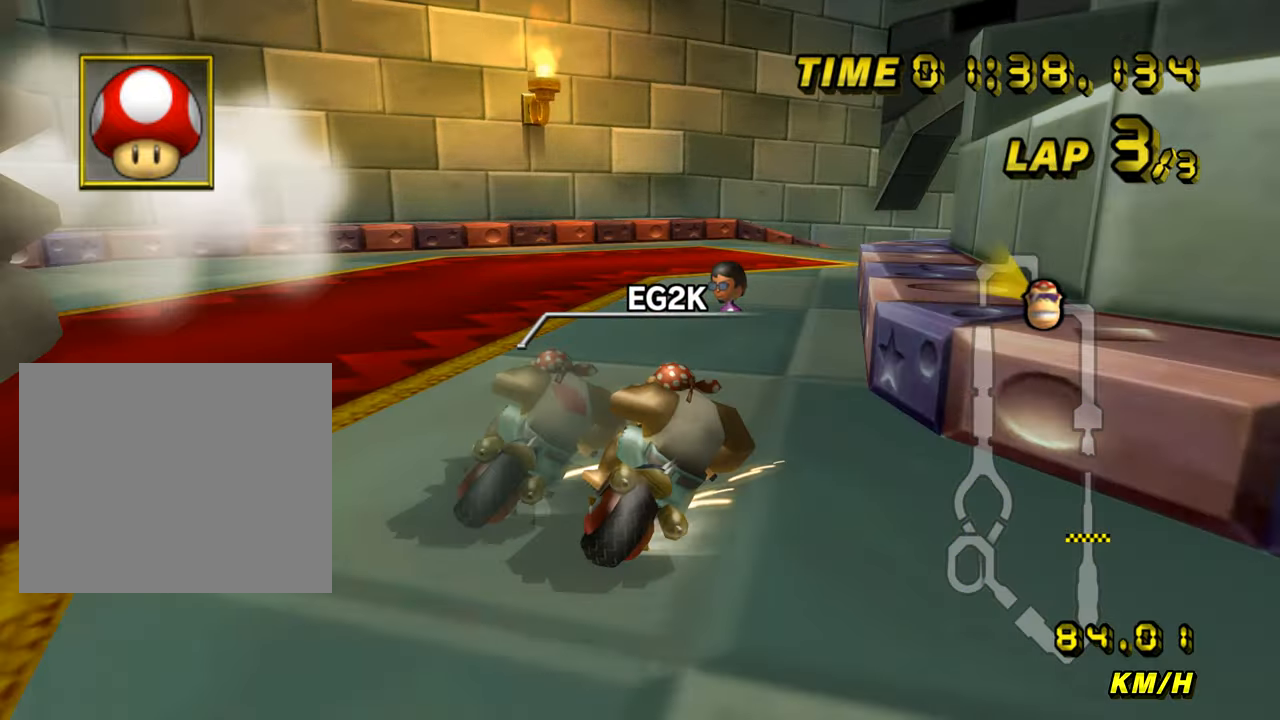
{"buttons": ["A", "DPAD_UP"], "left_stick": "left"}
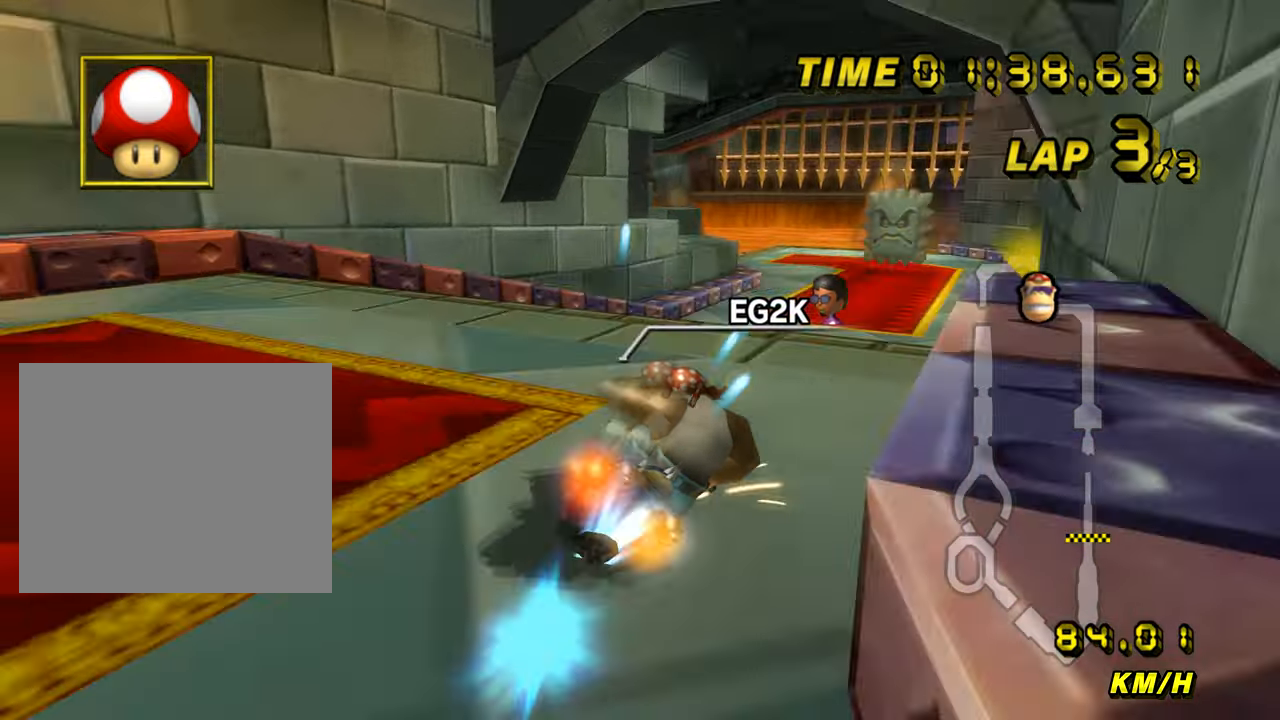
{"buttons": ["A", "R1"], "left_stick": "left"}
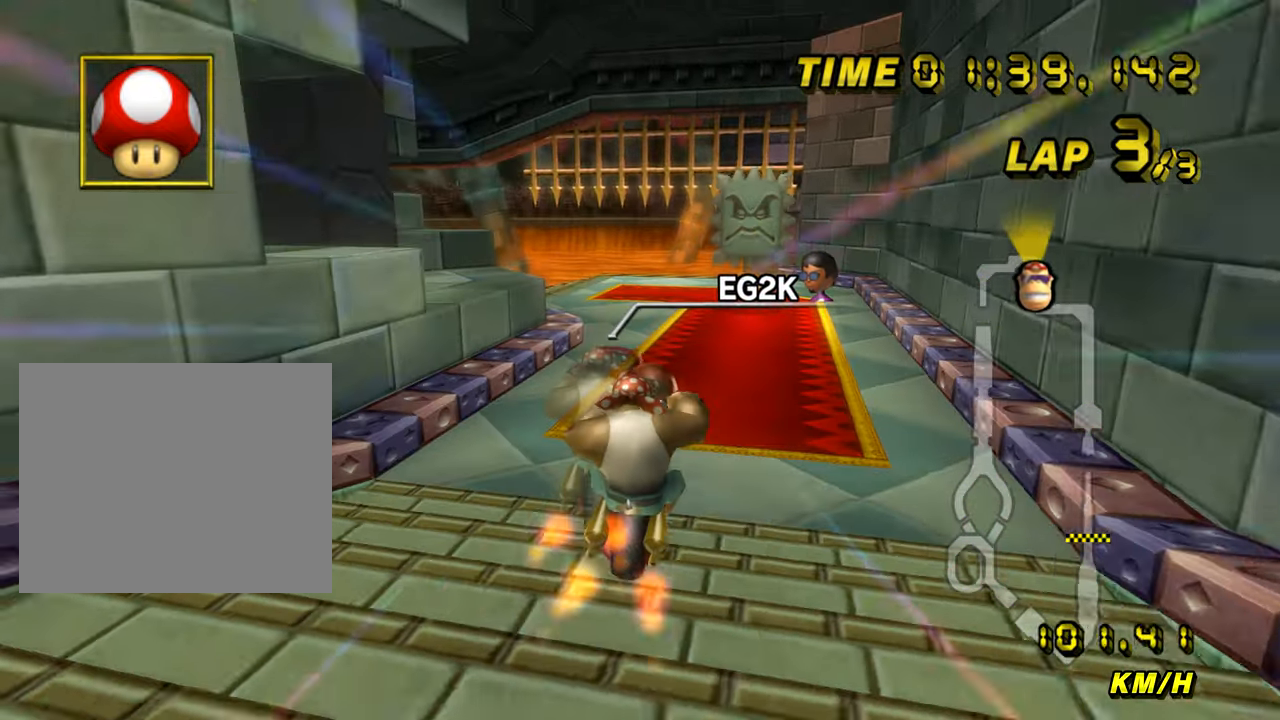
{"buttons": ["A", "R1"], "left_stick": "left", "events": []}
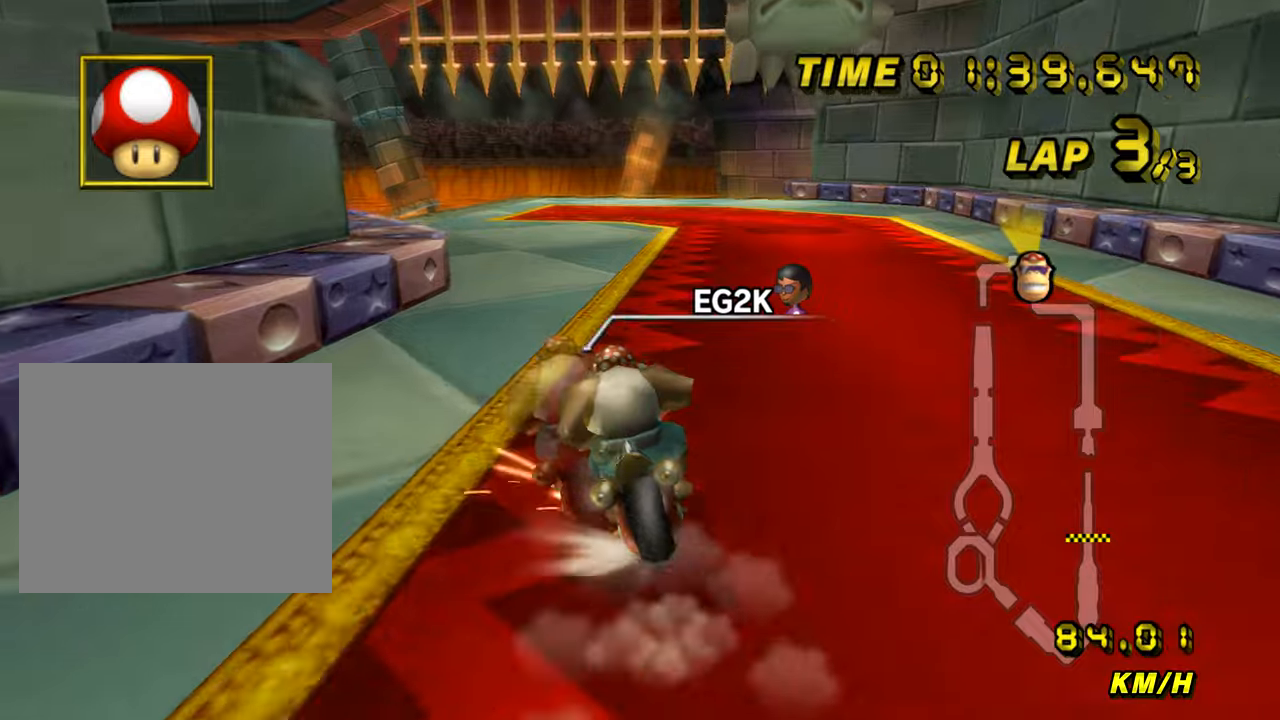
{"buttons": ["A", "R1"], "left_stick": "left", "events": []}
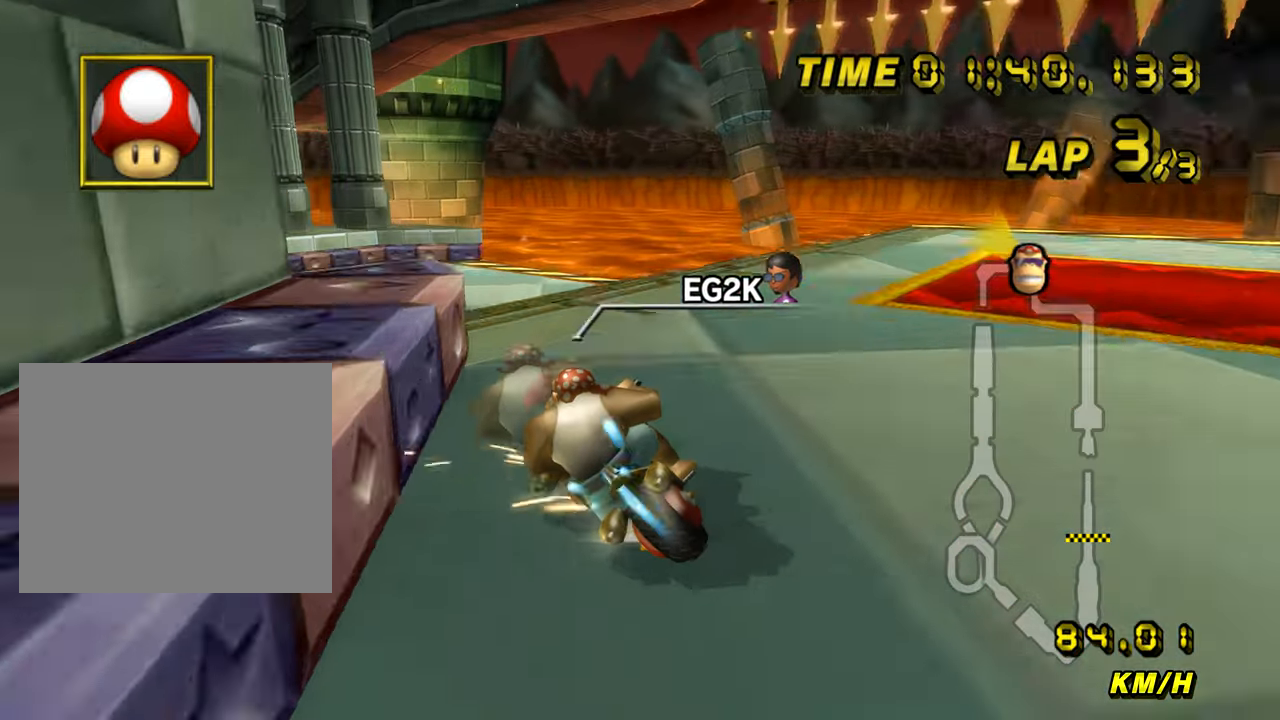
{"buttons": ["A", "R1"], "left_stick": "down-left", "events": [[284, "left_stick", "down-left"]]}
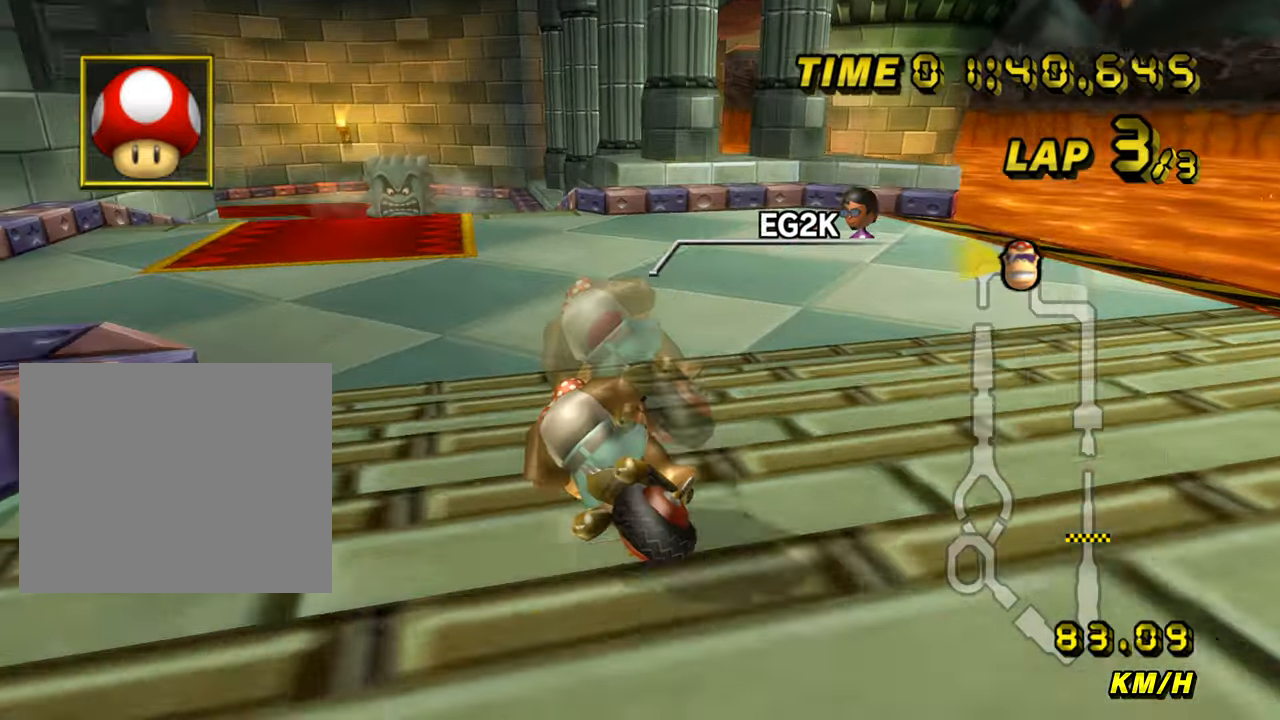
{"buttons": ["A"], "left_stick": "down-left", "events": [[50, "R1", "up"]]}
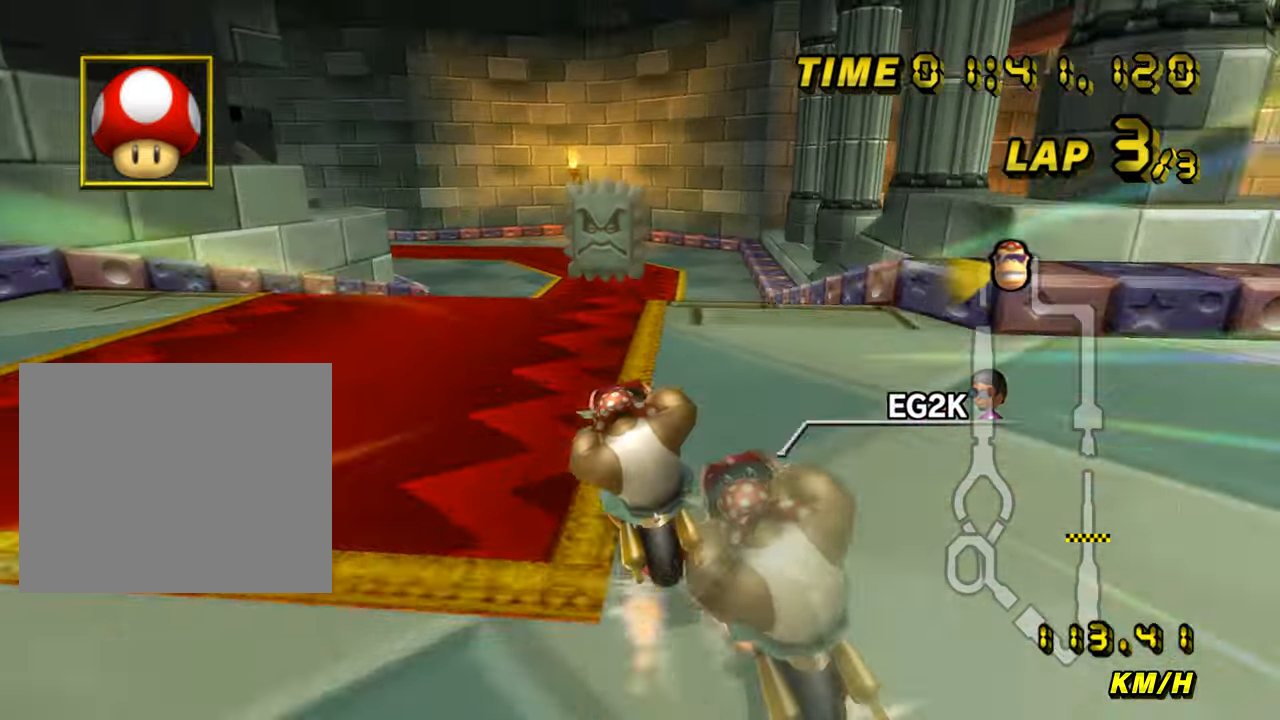
{"buttons": ["A", "R1"], "left_stick": "left", "events": [[66, "left_stick", "center"], [383, "R1", "down"], [383, "left_stick", "left"]]}
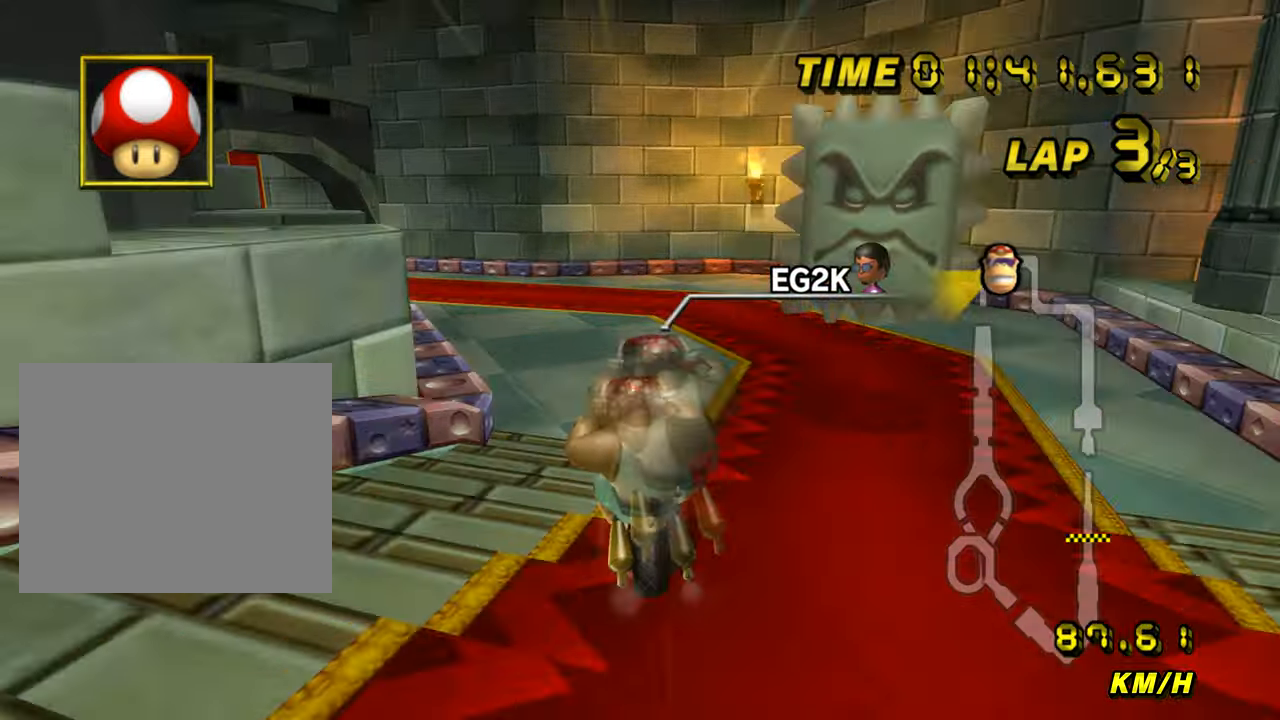
{"buttons": ["A", "R1"], "left_stick": "up-left", "events": [[17, "left_stick", "up-left"]]}
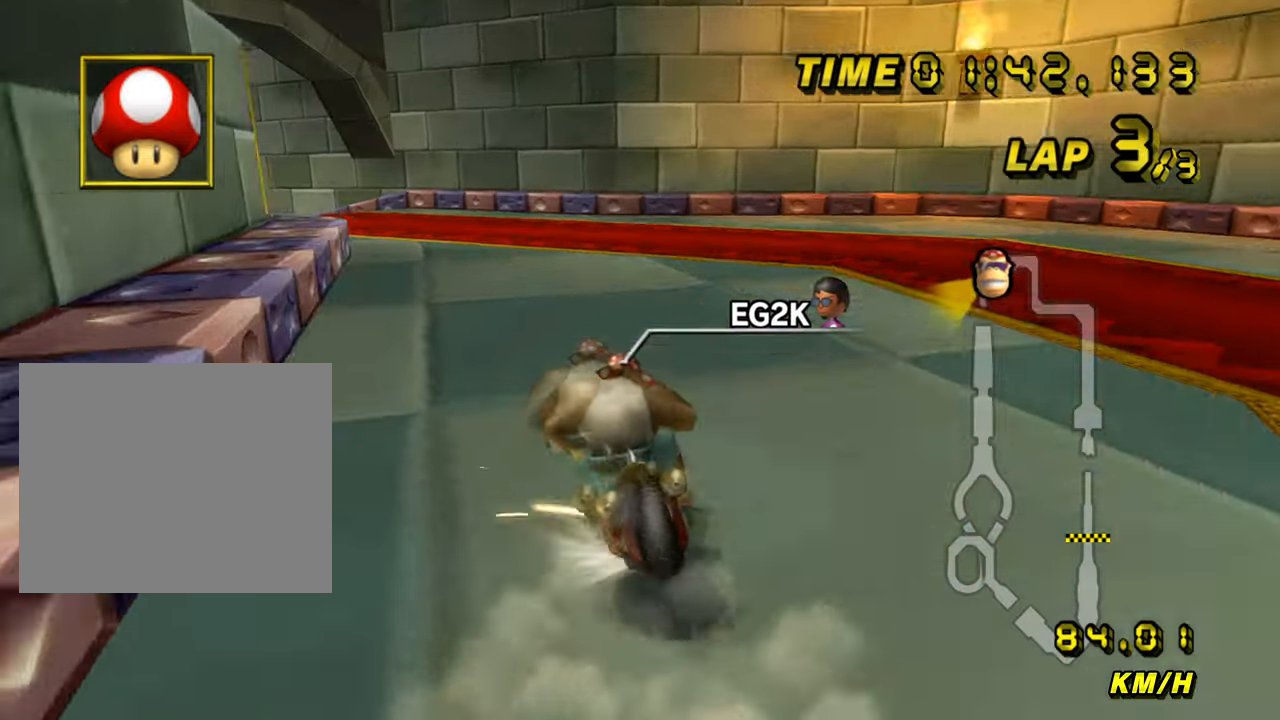
{"buttons": ["A", "R1"], "left_stick": "up-left"}